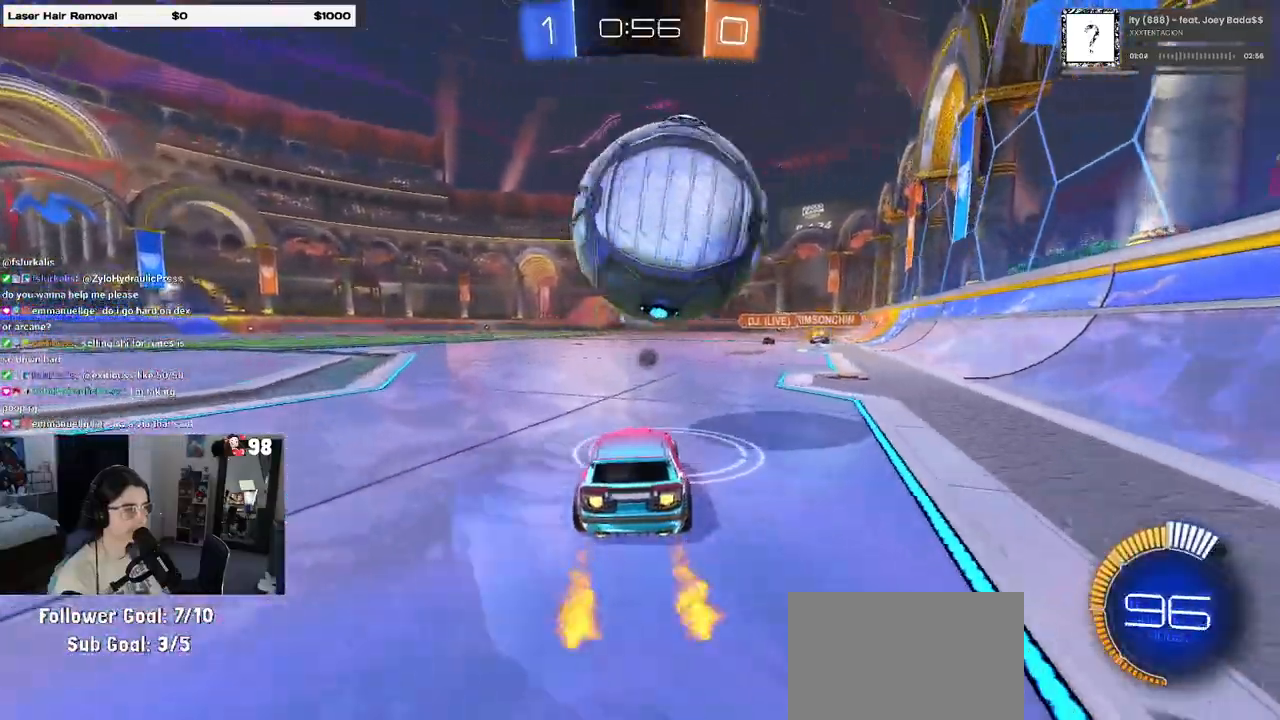
Gameplay with a controller (PlayStation layout); each line is a JSON object with the inputs held at the frame after it. "events" lists button and stick changes between this image and that frame as [ms after this image, input, new state], when the widget could be followed in between. Not read: R1.
{"buttons": ["R2"], "left_stick": "left", "right_stick": "center", "events": [[17, "left_stick", "left"], [200, "left_stick", "center"], [483, "left_stick", "left"]]}
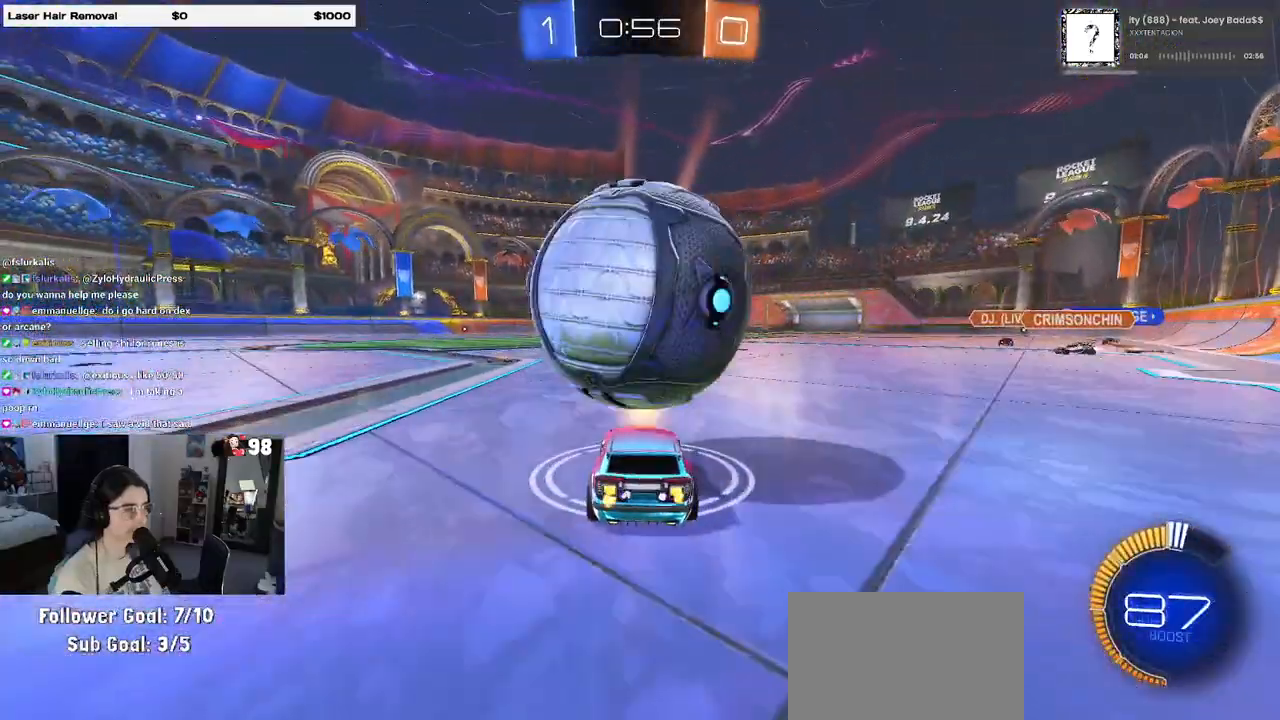
{"buttons": ["R2"], "left_stick": "center", "right_stick": "center", "events": [[17, "R2", "up"], [100, "left_stick", "center"], [250, "left_stick", "right"], [300, "R2", "down"], [500, "left_stick", "center"]]}
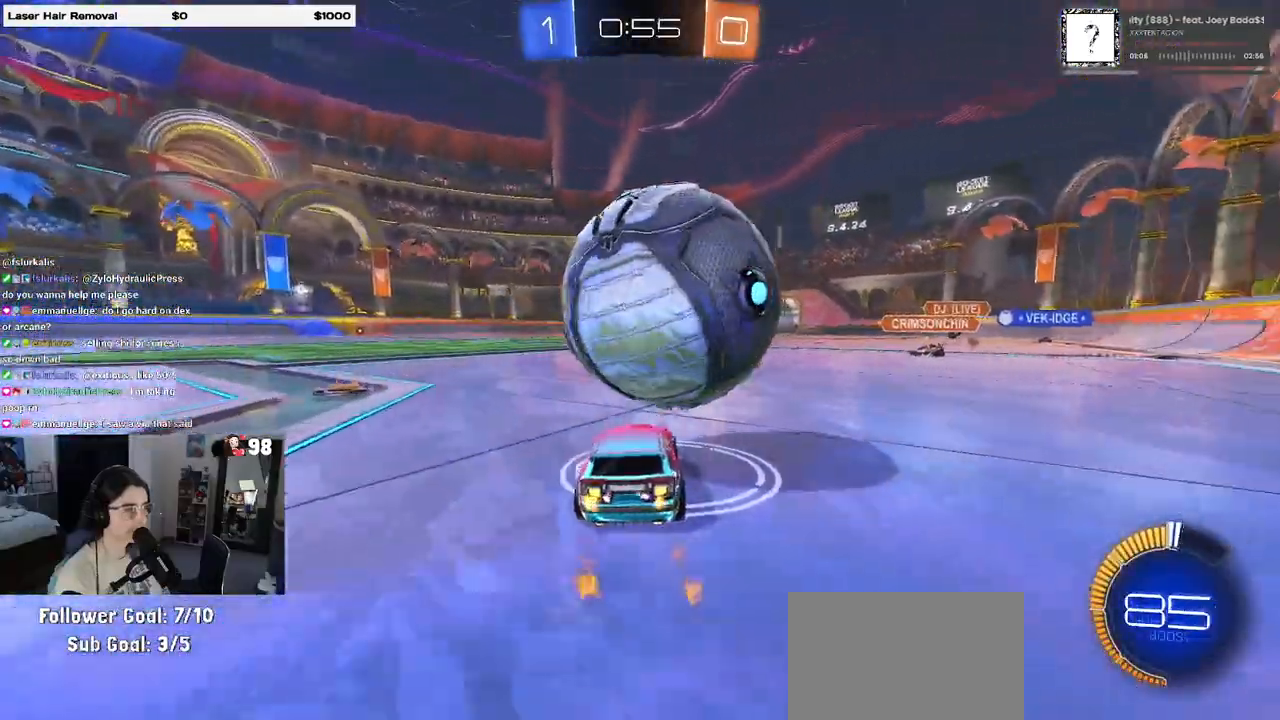
{"buttons": ["R2"], "left_stick": "center", "right_stick": "center", "events": [[67, "CROSS", "down"], [150, "left_stick", "left"], [250, "CROSS", "up"], [333, "CROSS", "down"], [333, "left_stick", "up-right"], [467, "CROSS", "up"], [500, "left_stick", "center"]]}
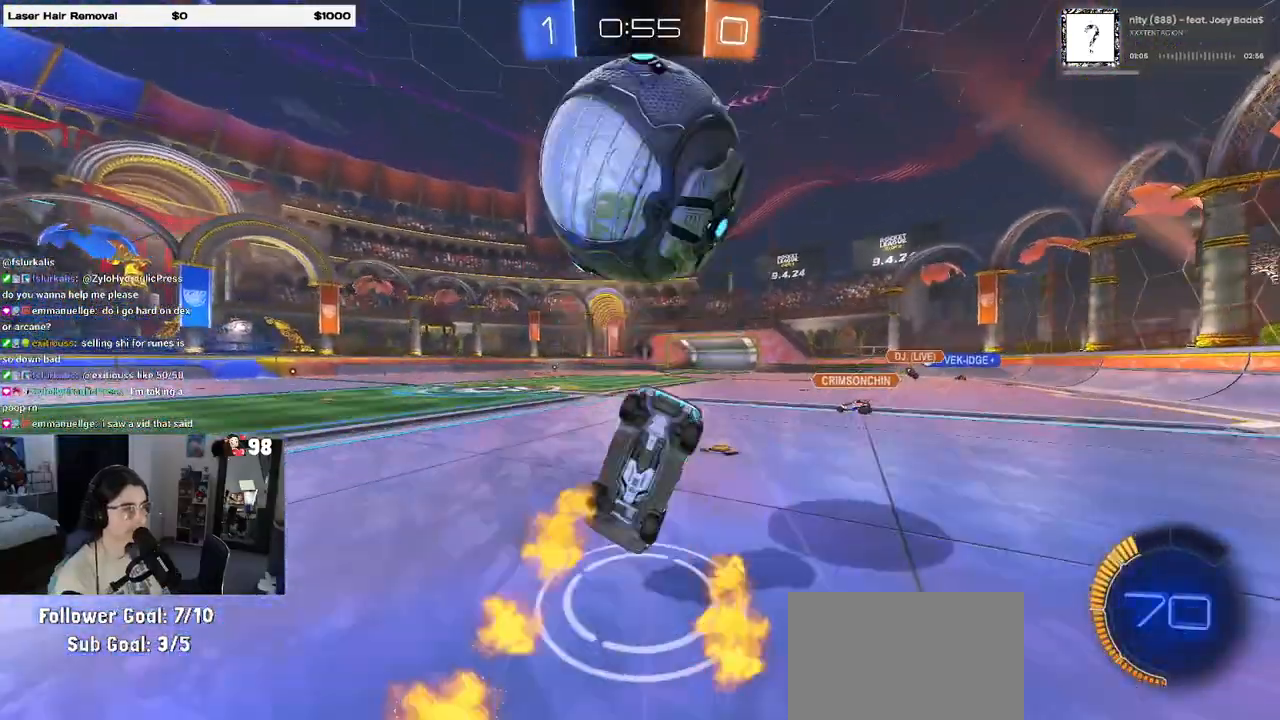
{"buttons": [], "left_stick": "center", "right_stick": "center", "events": [[17, "R2", "up"]]}
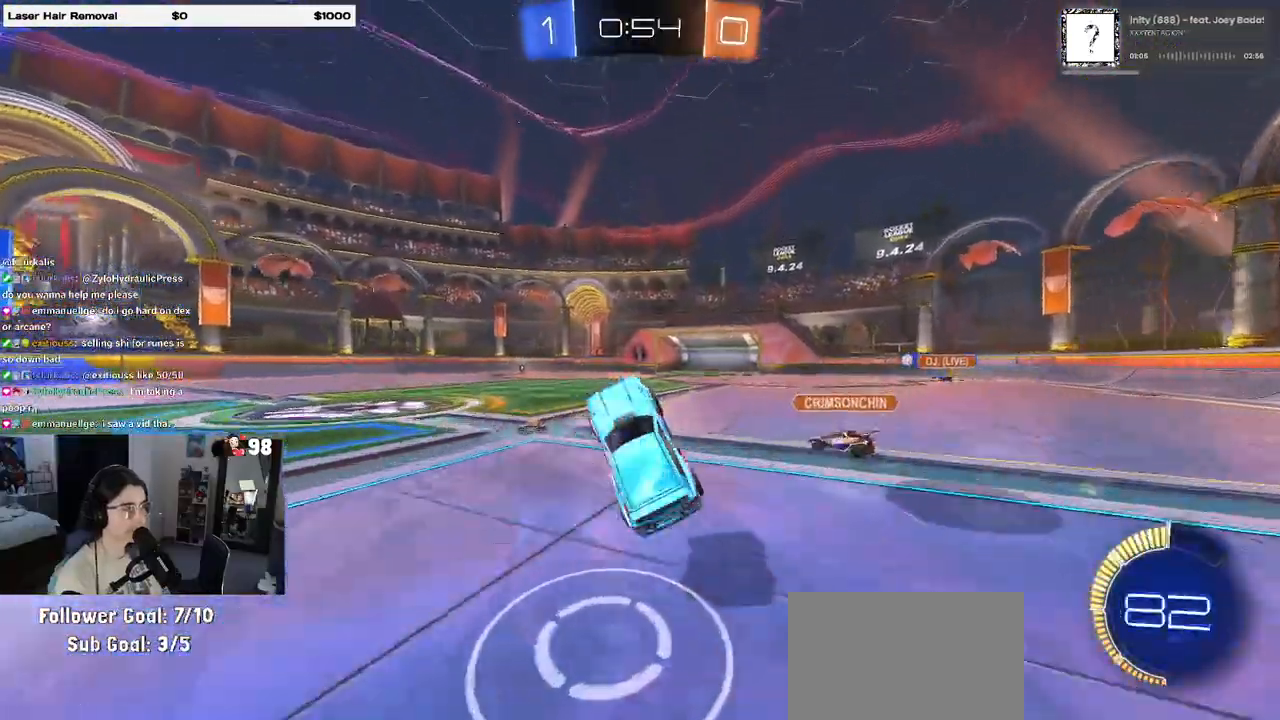
{"buttons": [], "left_stick": "center", "right_stick": "center", "events": []}
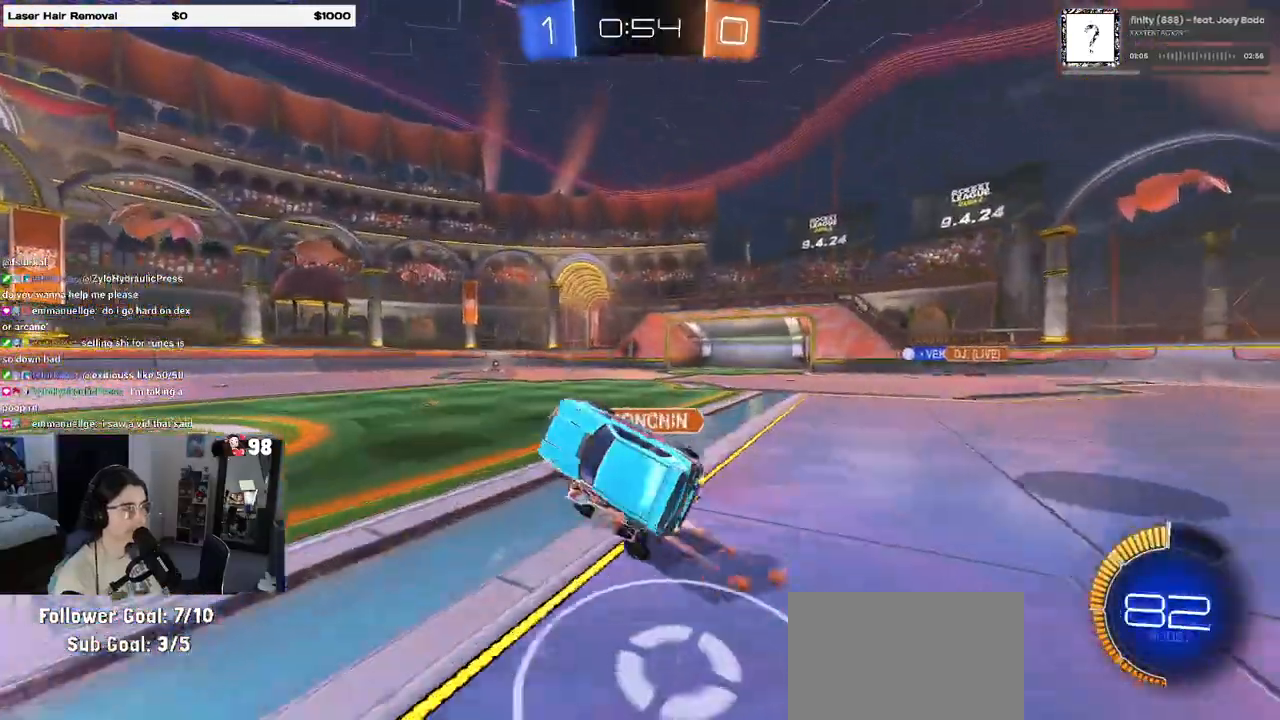
{"buttons": ["R2"], "left_stick": "center", "right_stick": "center", "events": [[33, "left_stick", "left"], [117, "left_stick", "center"], [150, "R2", "down"], [183, "left_stick", "right"], [500, "left_stick", "center"]]}
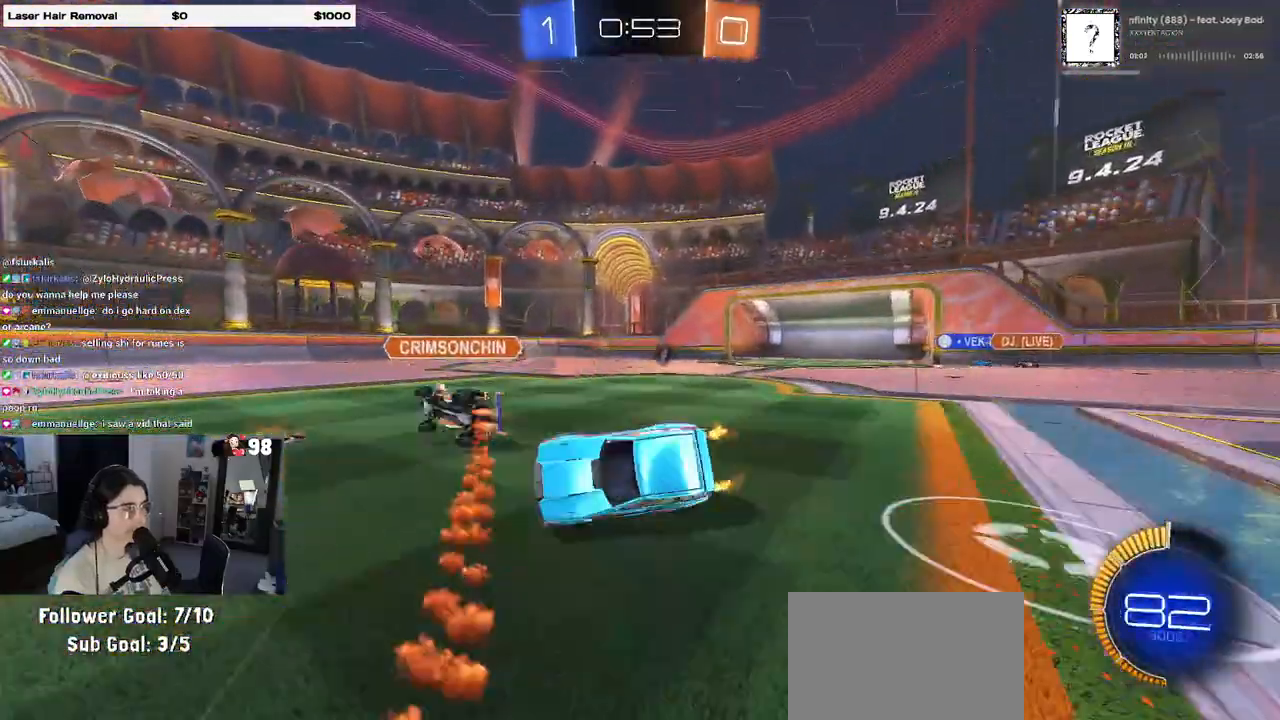
{"buttons": ["R2"], "left_stick": "center", "right_stick": "center", "events": [[67, "TRIANGLE", "down"], [183, "TRIANGLE", "up"], [183, "left_stick", "right"], [300, "left_stick", "center"]]}
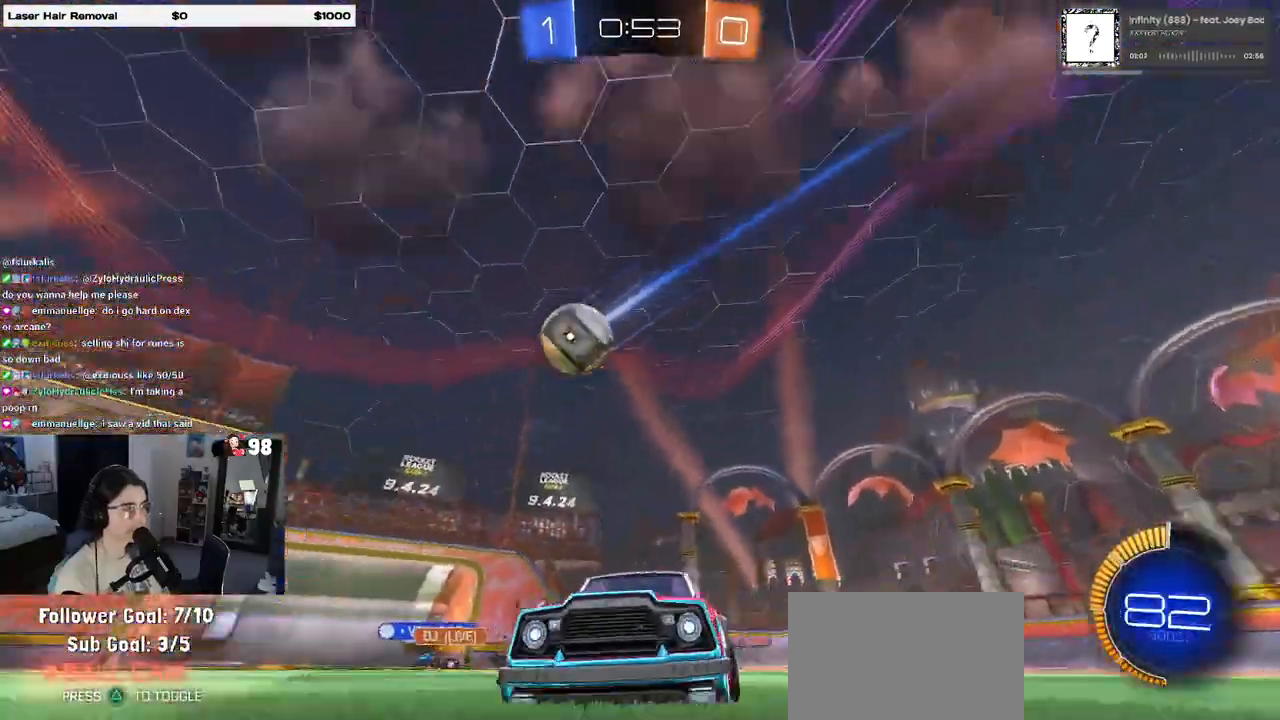
{"buttons": ["R2"], "left_stick": "center", "right_stick": "center", "events": [[283, "left_stick", "left"], [467, "left_stick", "center"]]}
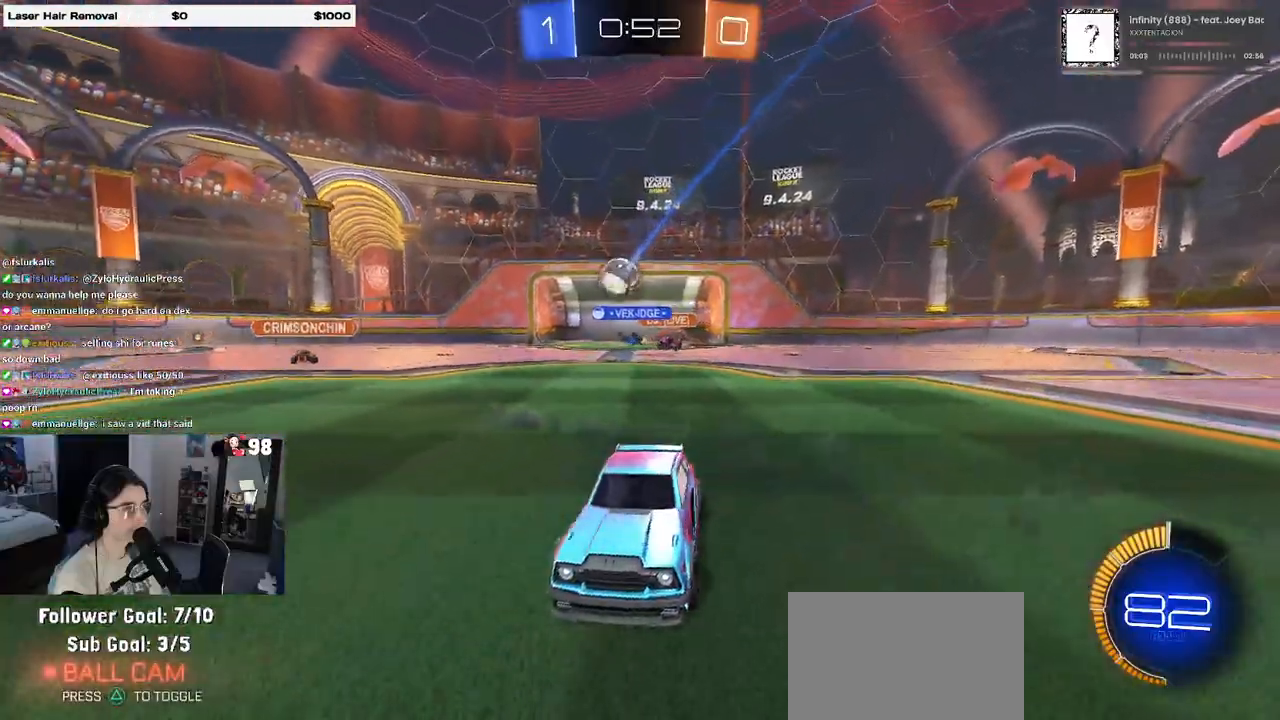
{"buttons": ["R2"], "left_stick": "right", "right_stick": "center", "events": [[17, "left_stick", "right"]]}
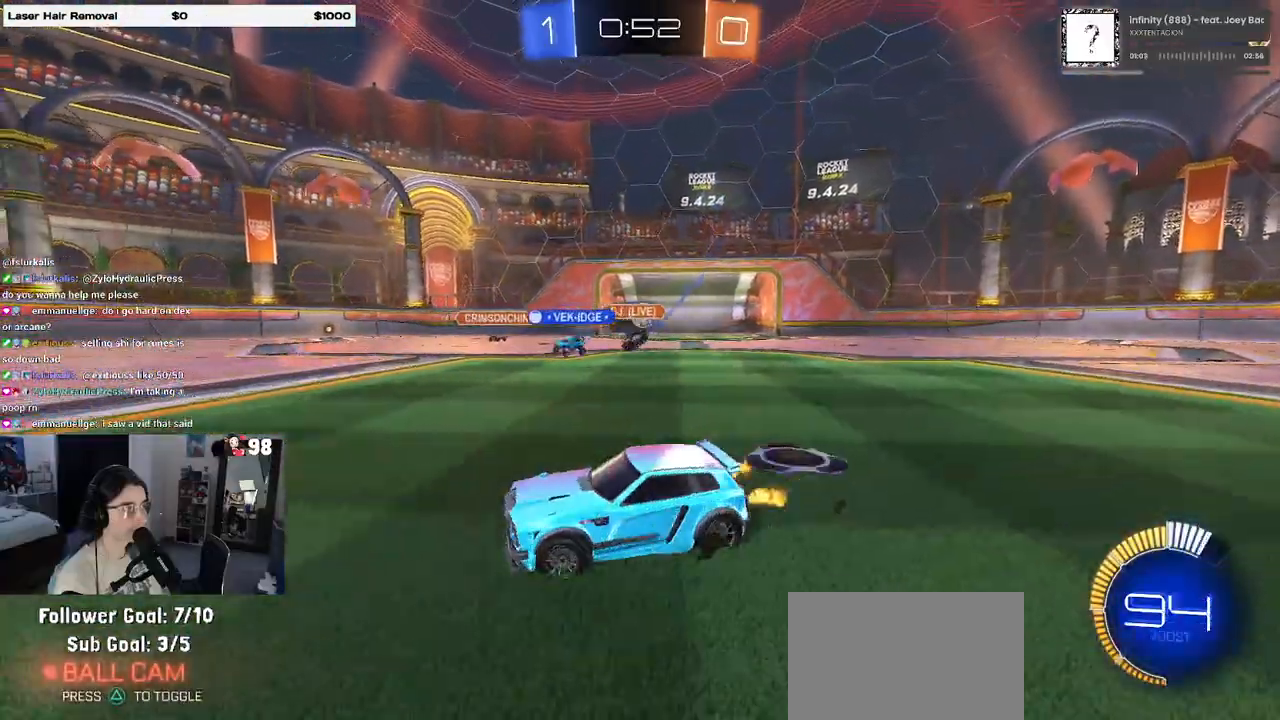
{"buttons": ["R2"], "left_stick": "right", "right_stick": "center", "events": []}
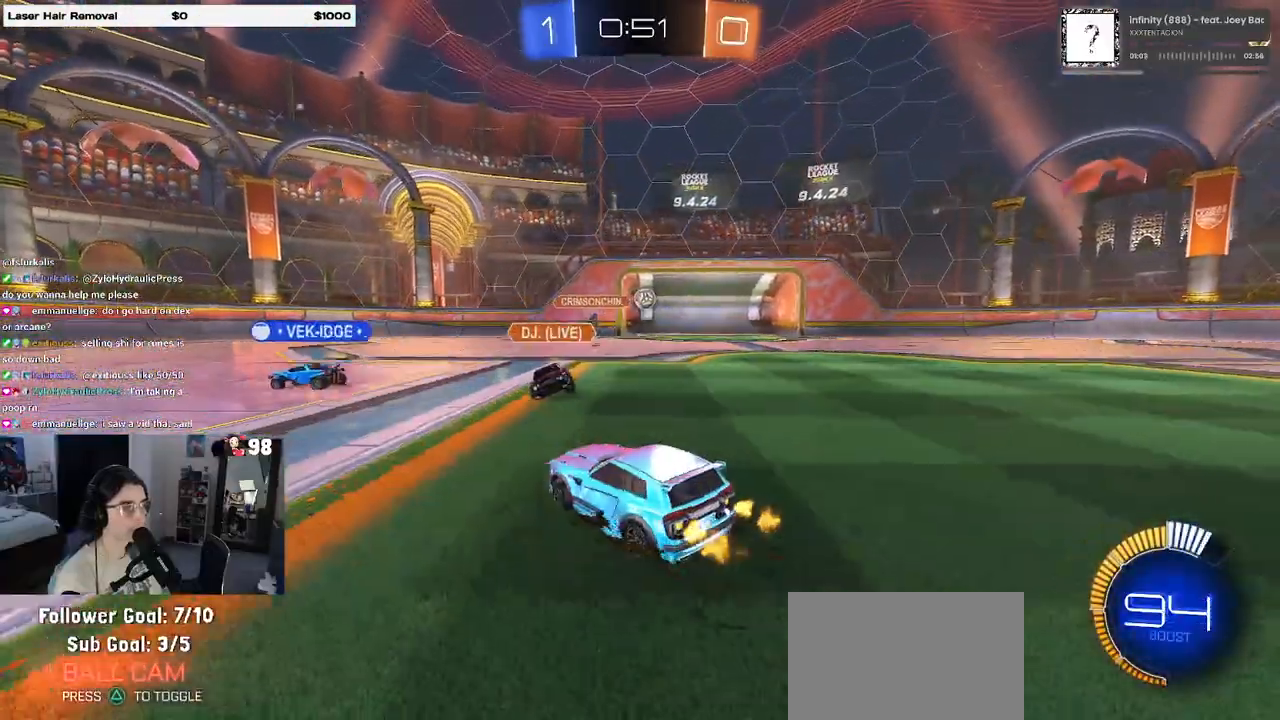
{"buttons": ["R2"], "left_stick": "center", "right_stick": "center", "events": [[483, "left_stick", "center"]]}
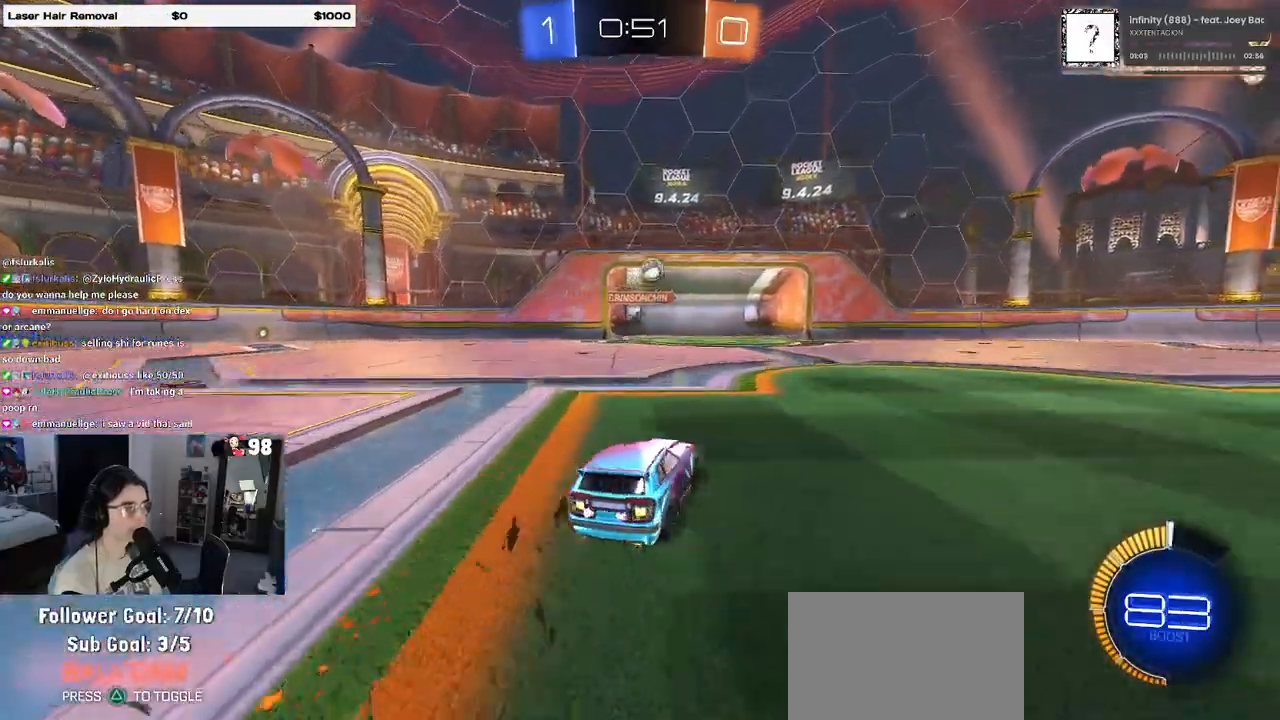
{"buttons": ["R2"], "left_stick": "down", "right_stick": "center", "events": [[233, "left_stick", "right"], [350, "left_stick", "center"], [467, "left_stick", "down"]]}
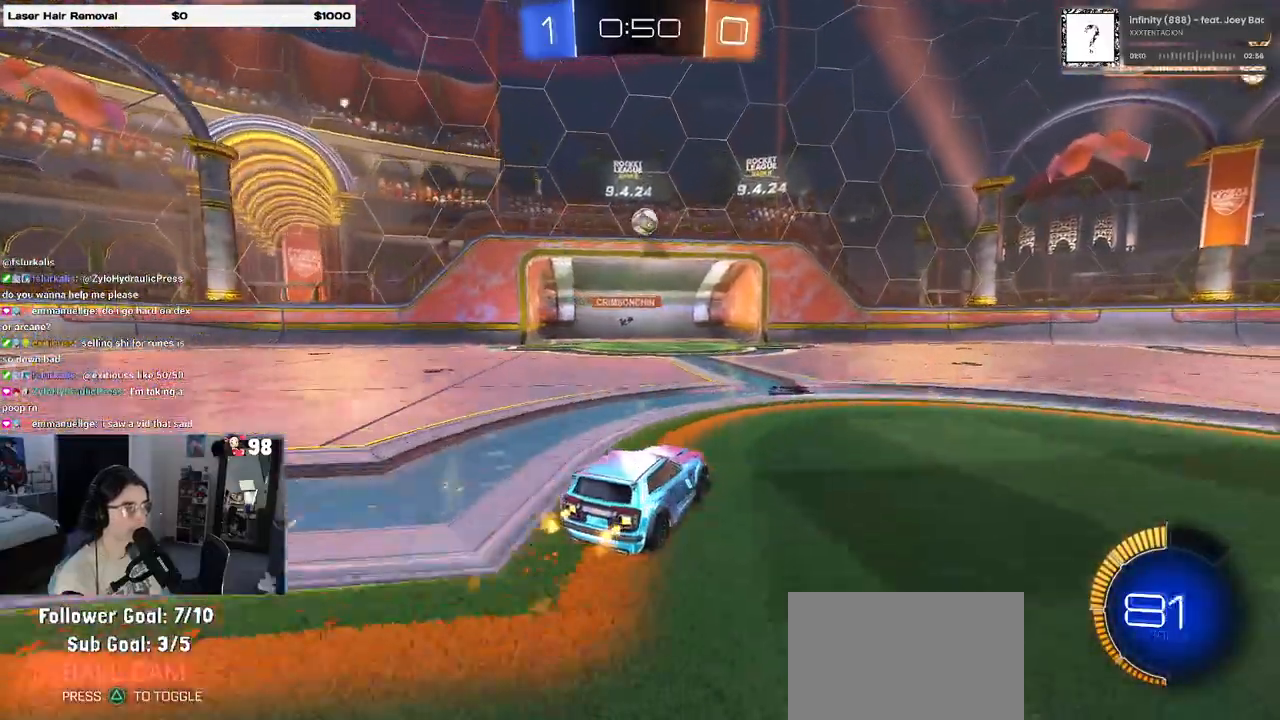
{"buttons": ["CROSS", "L1", "R2"], "left_stick": "up-left", "right_stick": "center", "events": [[17, "CROSS", "down"], [150, "left_stick", "center"], [167, "CROSS", "up"], [217, "CROSS", "down"], [233, "left_stick", "down"], [333, "L1", "down"], [417, "left_stick", "center"], [500, "left_stick", "up-left"]]}
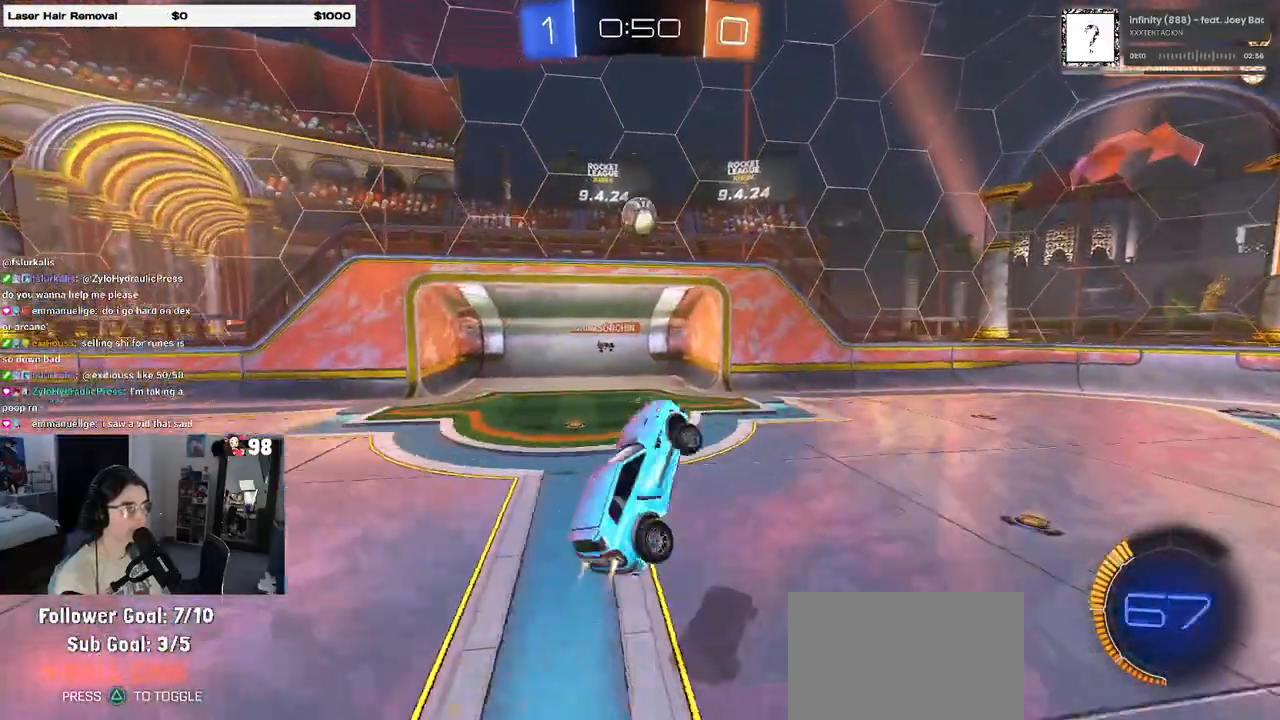
{"buttons": [], "left_stick": "up", "right_stick": "center", "events": [[67, "L1", "up"], [133, "left_stick", "center"], [183, "CROSS", "up"], [433, "left_stick", "up"], [467, "R2", "up"]]}
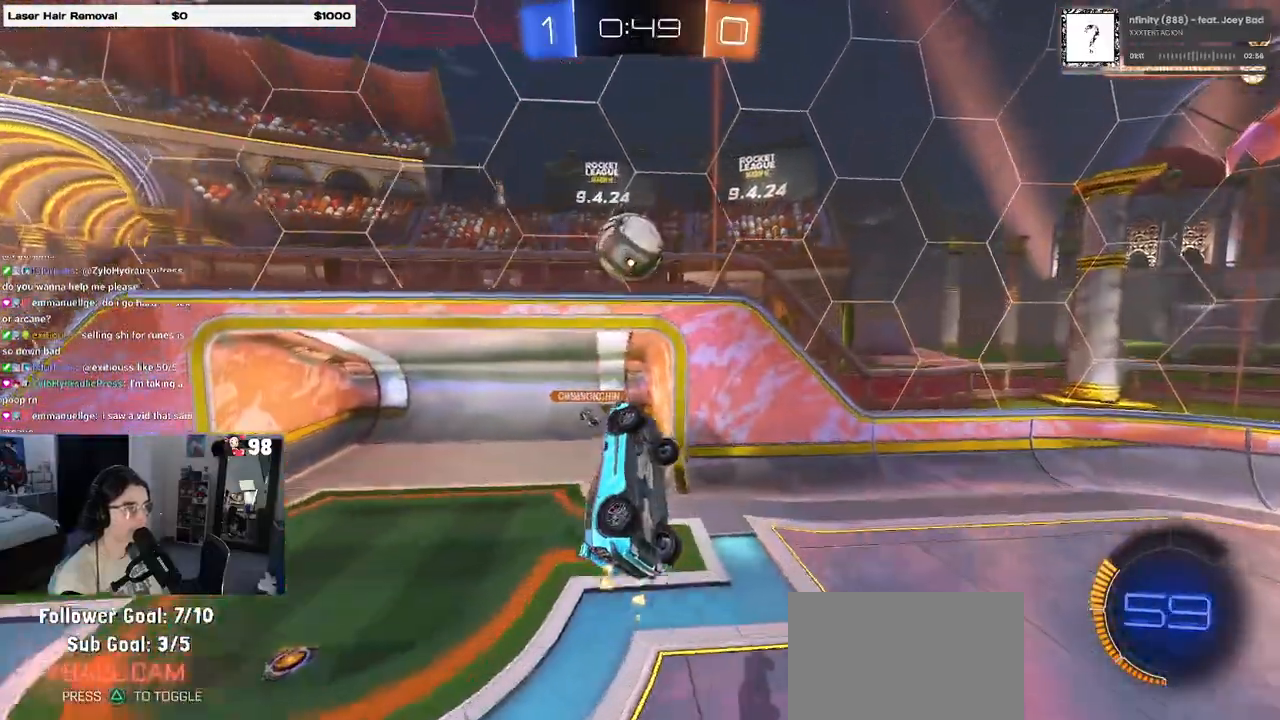
{"buttons": [], "left_stick": "down", "right_stick": "center", "events": [[100, "left_stick", "center"], [167, "left_stick", "down"]]}
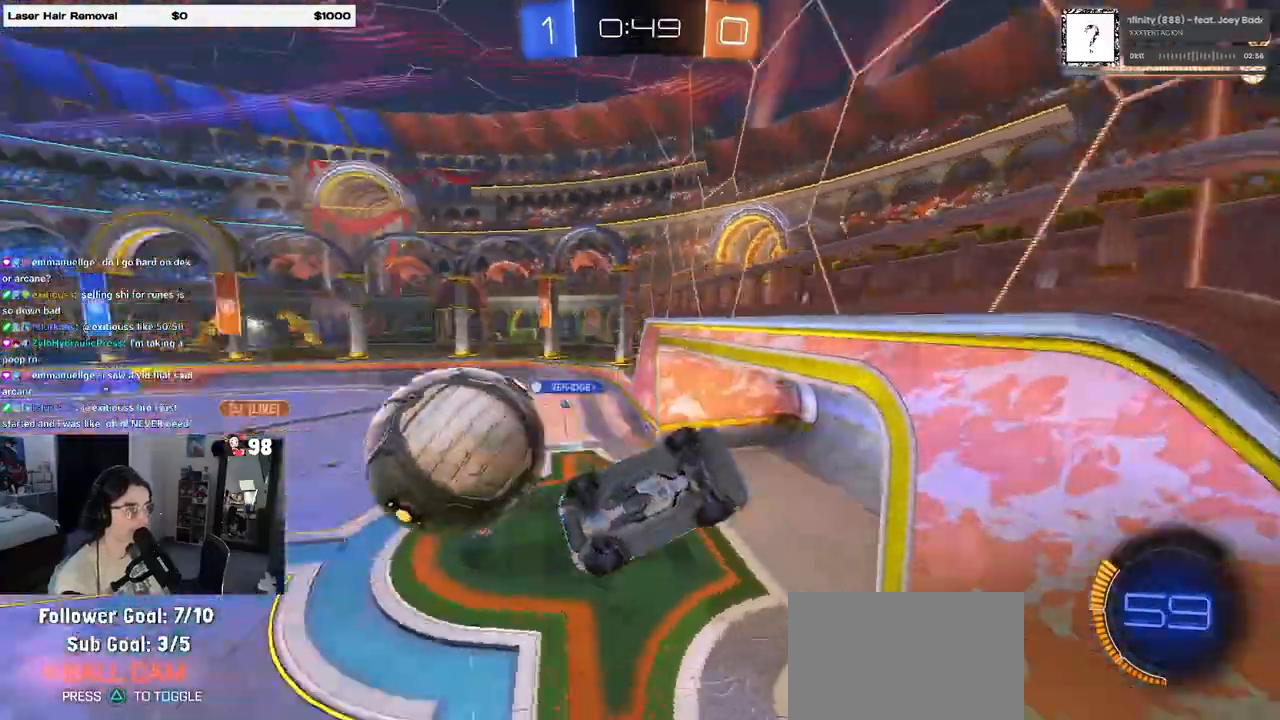
{"buttons": ["R2"], "left_stick": "left", "right_stick": "center", "events": [[50, "left_stick", "down-left"], [317, "left_stick", "left"], [333, "R2", "down"]]}
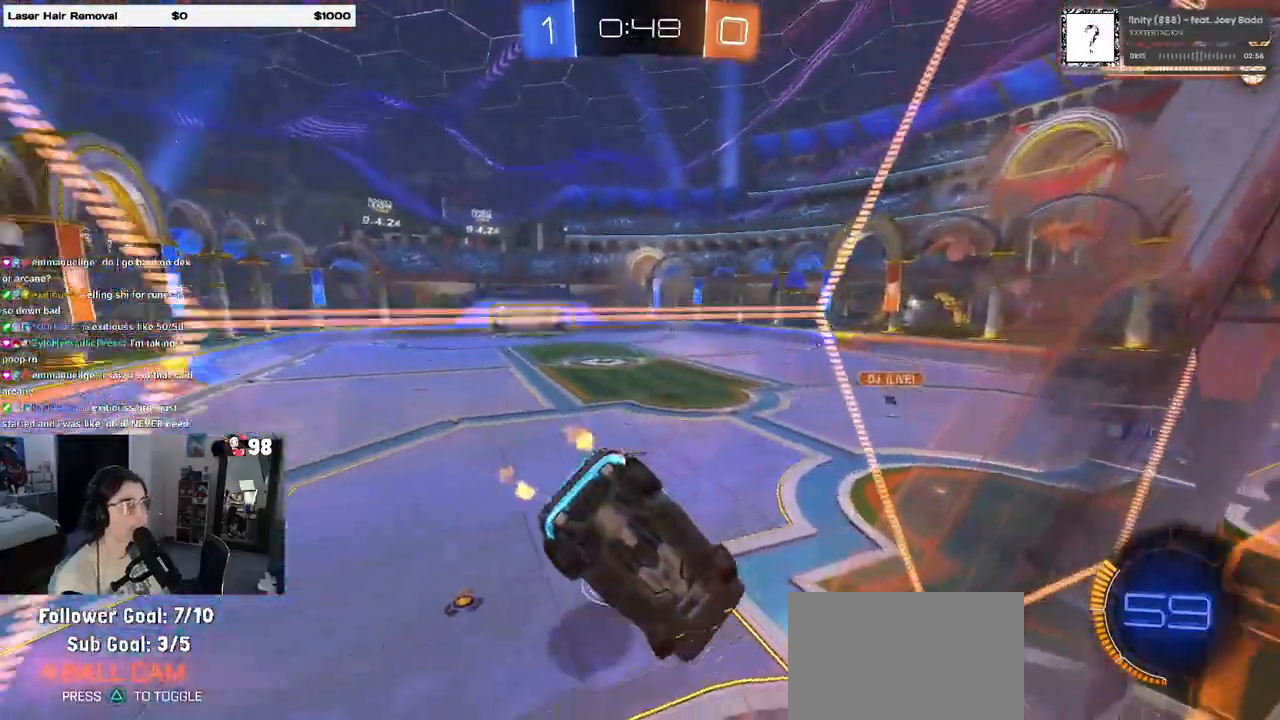
{"buttons": ["R2"], "left_stick": "left", "right_stick": "center", "events": []}
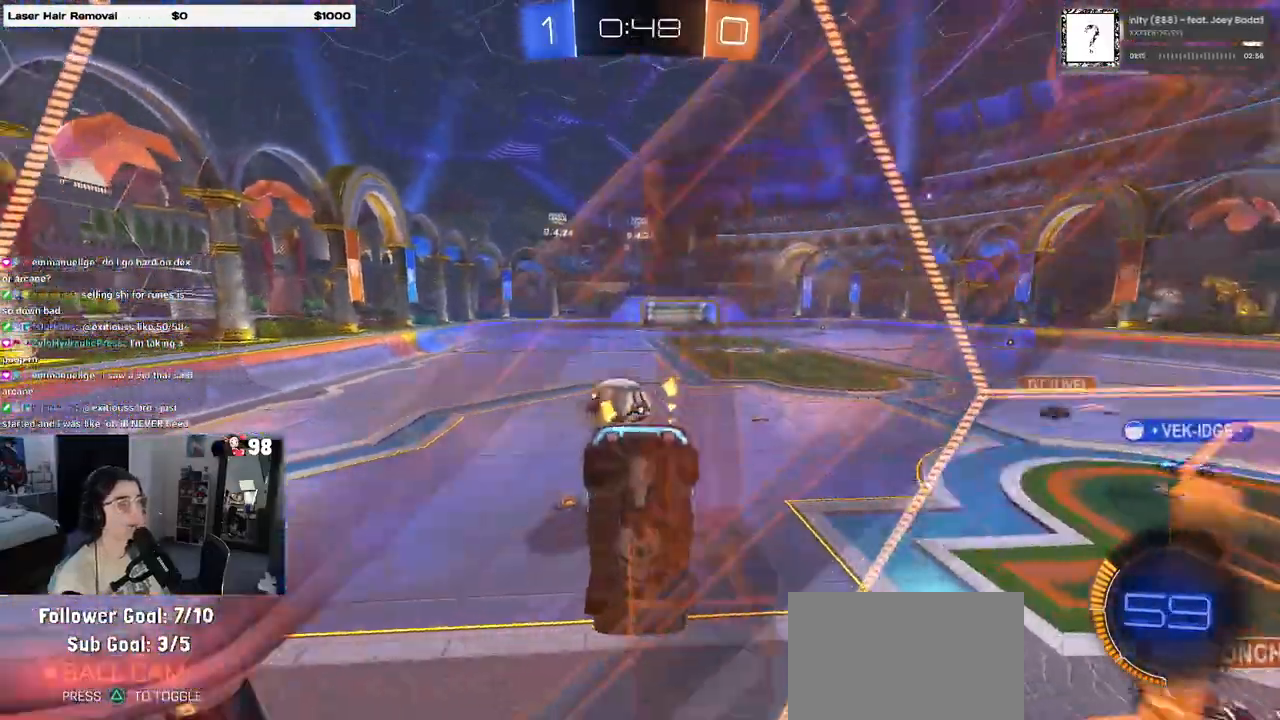
{"buttons": ["R2"], "left_stick": "left", "right_stick": "center", "events": []}
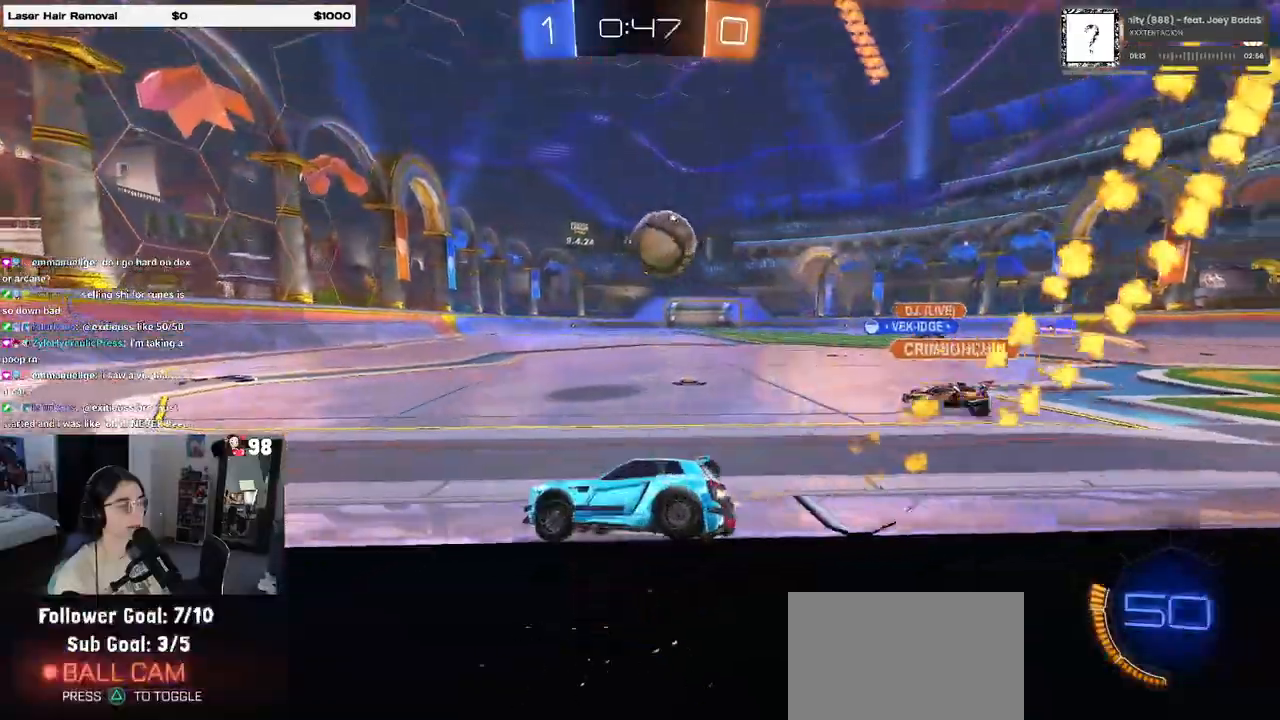
{"buttons": ["R2"], "left_stick": "right", "right_stick": "center", "events": [[33, "left_stick", "center"], [233, "left_stick", "right"]]}
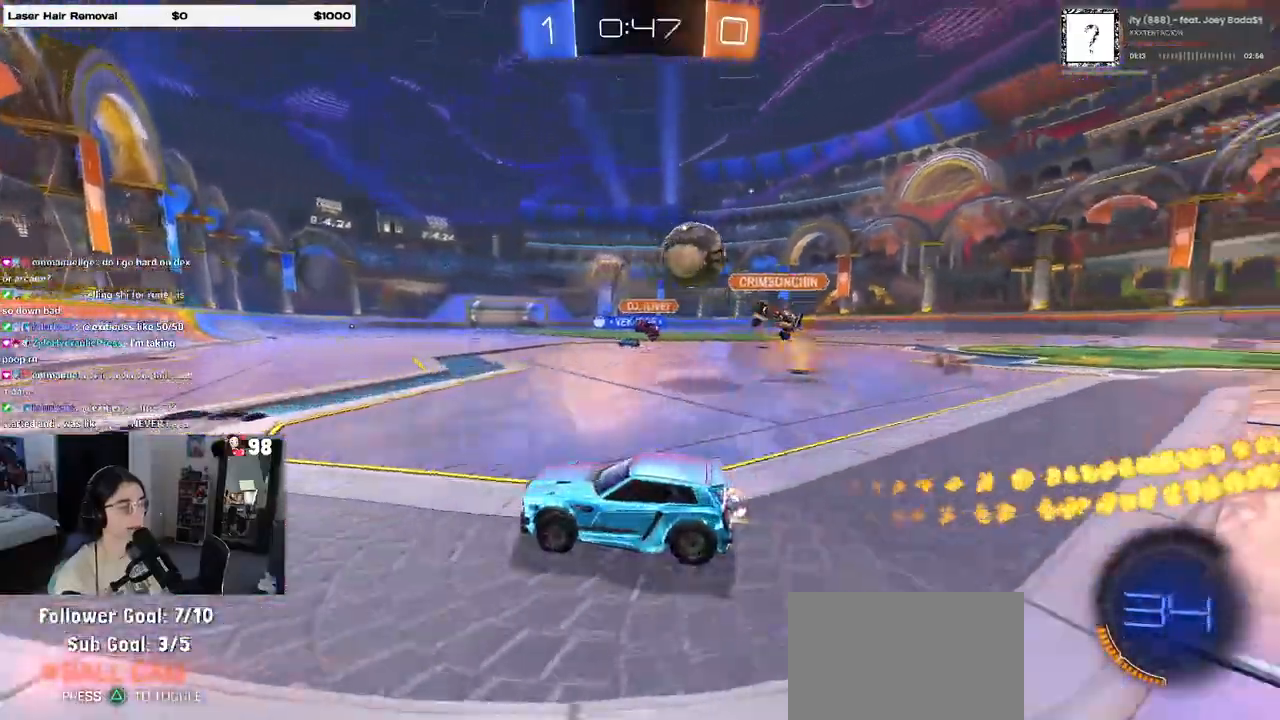
{"buttons": ["TRIANGLE", "R2"], "left_stick": "right", "right_stick": "center", "events": [[300, "R2", "up"], [467, "R2", "down"], [483, "TRIANGLE", "down"]]}
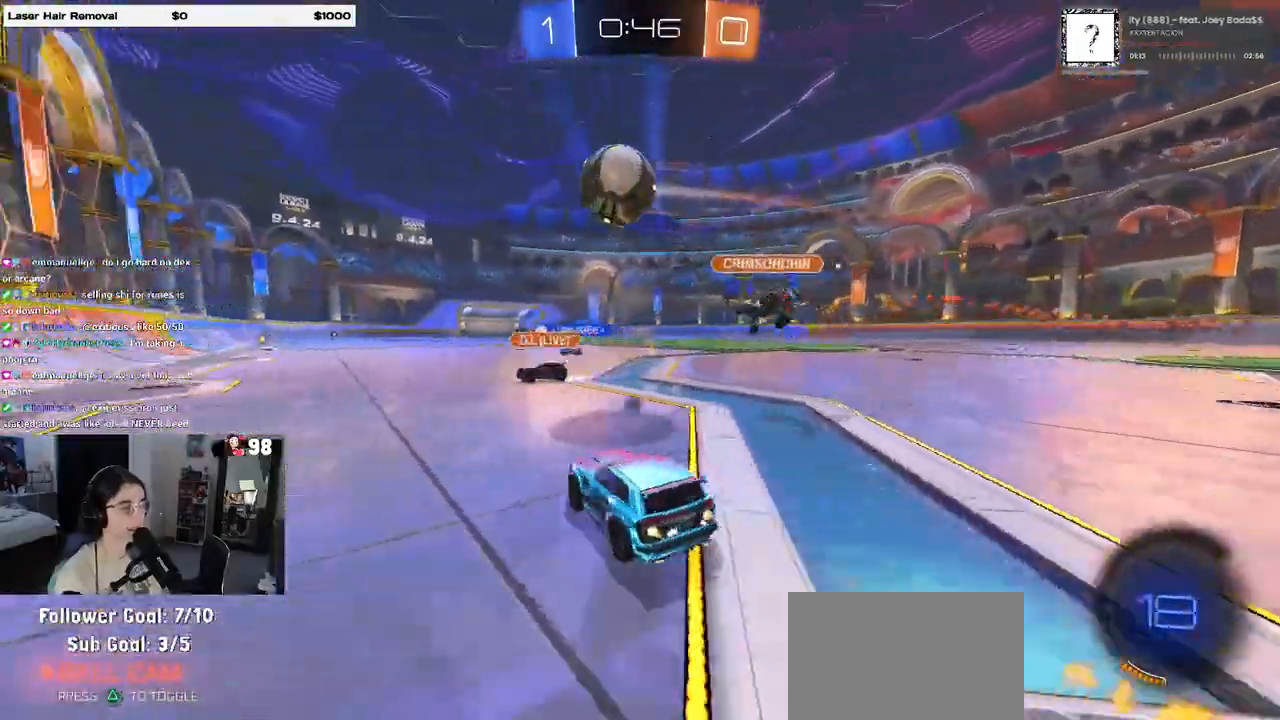
{"buttons": ["R2"], "left_stick": "left", "right_stick": "center", "events": [[17, "left_stick", "center"], [150, "TRIANGLE", "up"], [250, "left_stick", "left"]]}
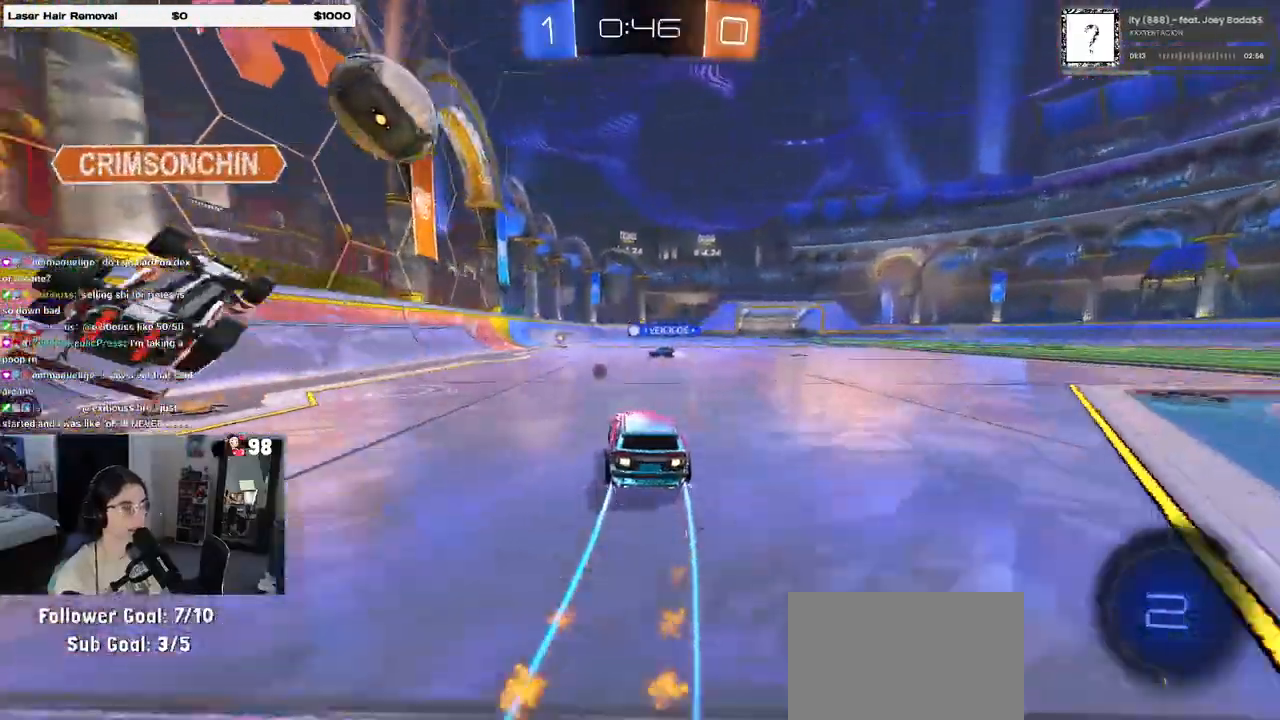
{"buttons": ["R2"], "left_stick": "center", "right_stick": "center", "events": [[433, "left_stick", "center"]]}
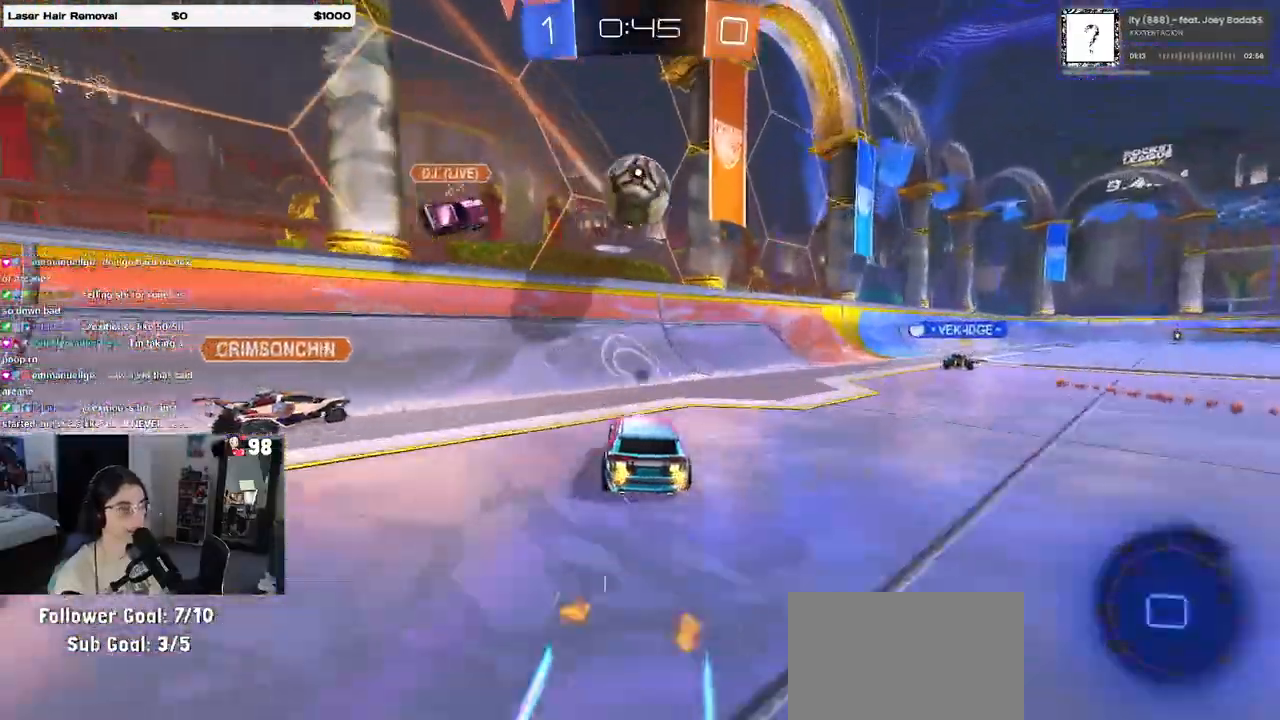
{"buttons": ["R2"], "left_stick": "right", "right_stick": "center", "events": [[133, "left_stick", "left"], [250, "left_stick", "down-right"], [317, "left_stick", "right"]]}
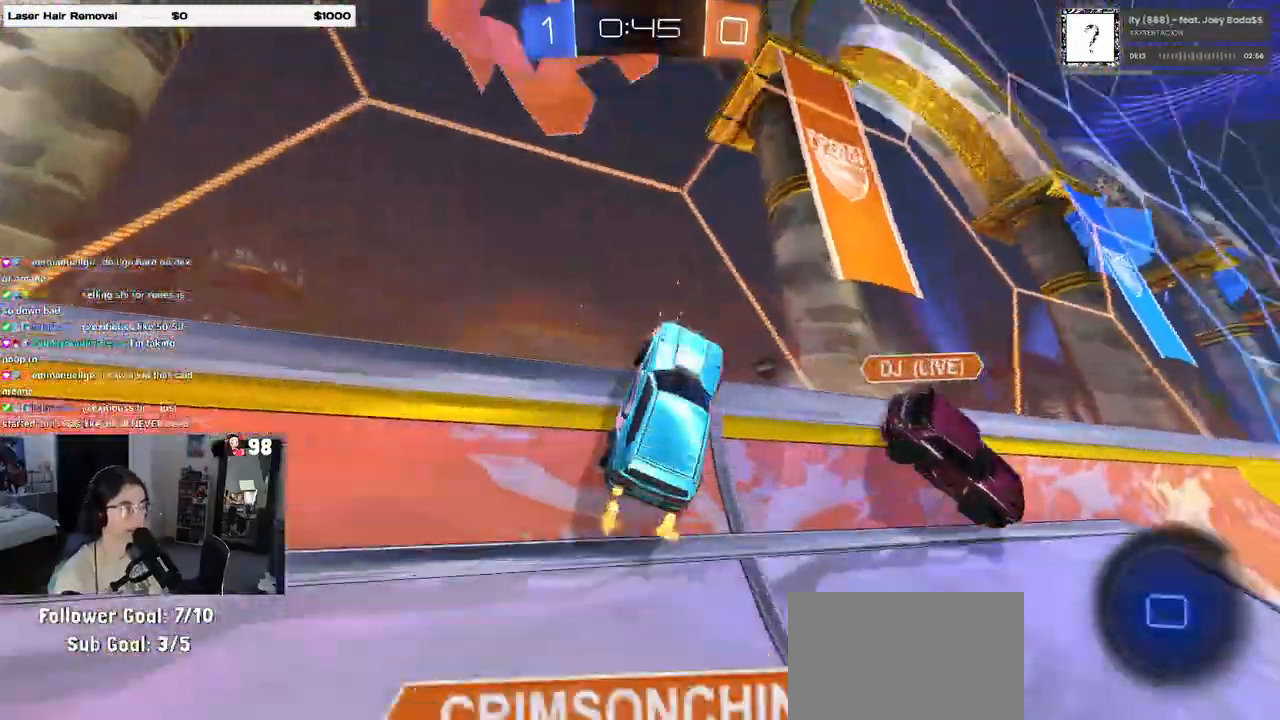
{"buttons": ["R2"], "left_stick": "right", "right_stick": "center", "events": []}
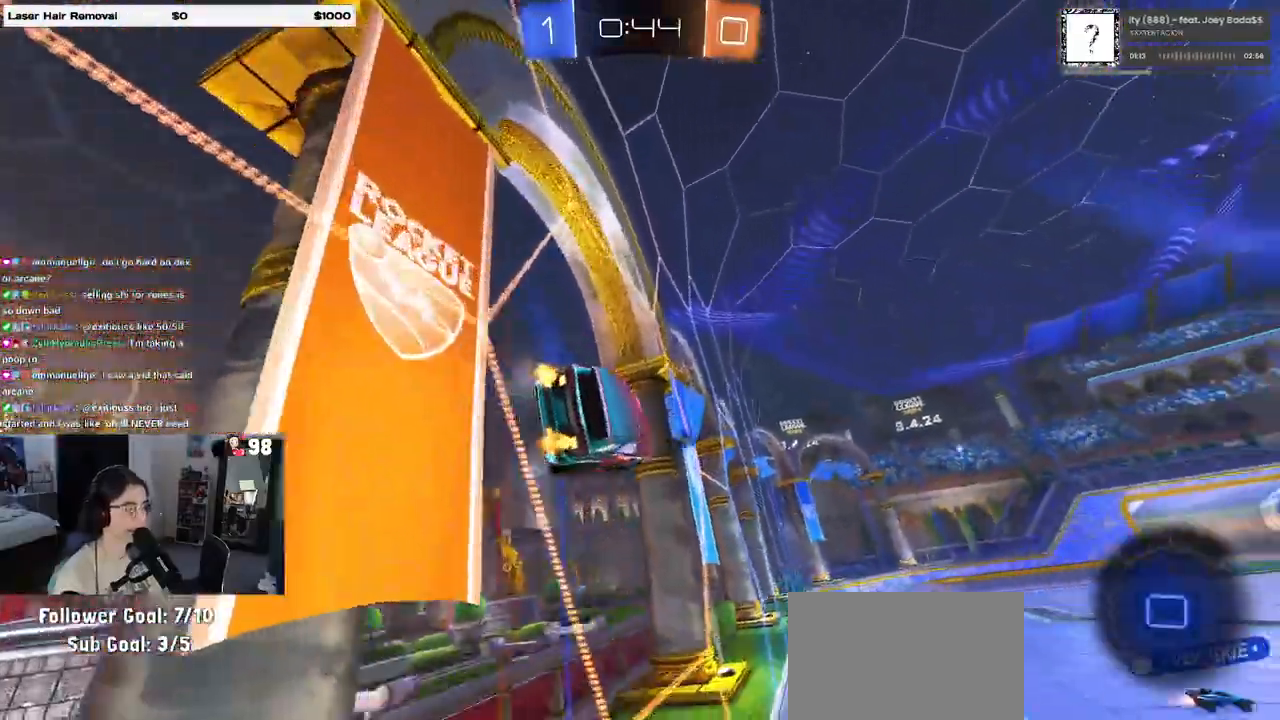
{"buttons": ["SQUARE", "R2"], "left_stick": "down-left", "right_stick": "center", "events": [[333, "CROSS", "down"], [333, "left_stick", "center"], [383, "left_stick", "down-left"], [500, "CROSS", "up"], [500, "SQUARE", "down"]]}
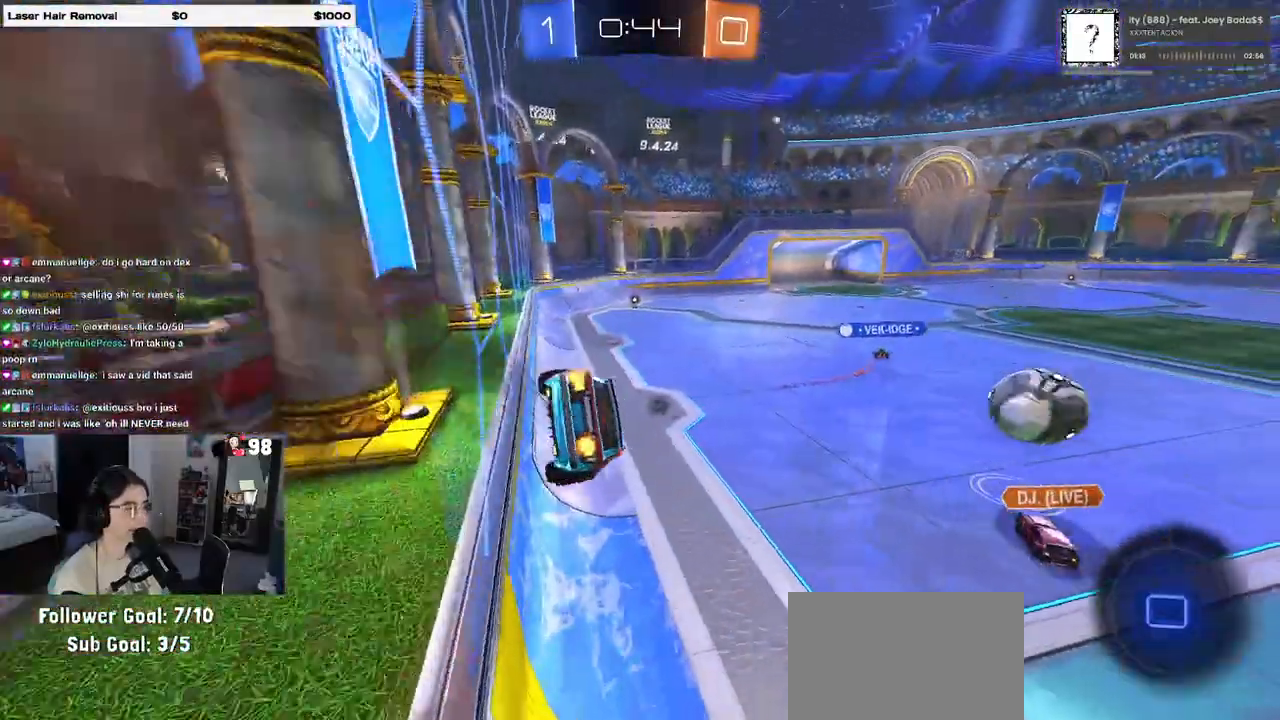
{"buttons": ["CROSS", "R2"], "left_stick": "up", "right_stick": "center", "events": [[217, "SQUARE", "up"], [333, "left_stick", "center"], [417, "left_stick", "up"], [483, "CROSS", "down"]]}
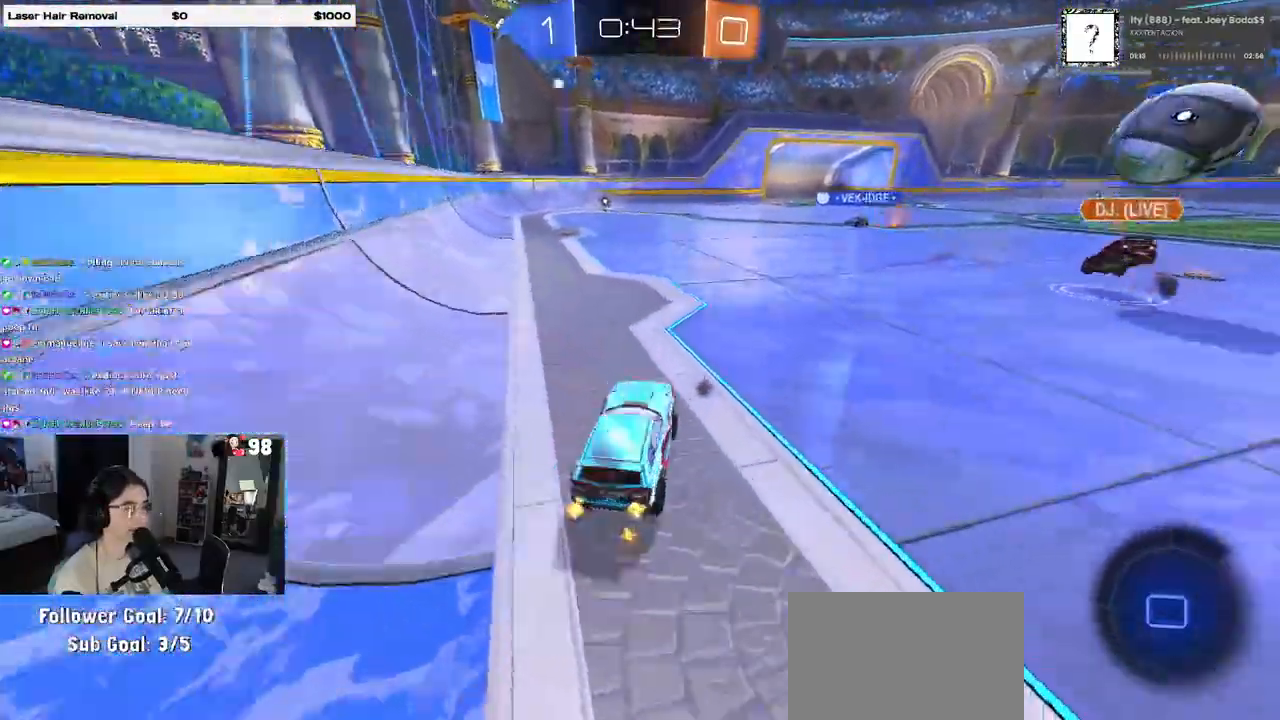
{"buttons": ["SQUARE", "R2"], "left_stick": "down-left", "right_stick": "center", "events": [[50, "CROSS", "up"], [117, "CROSS", "down"], [133, "left_stick", "up-left"], [200, "CROSS", "up"], [250, "CROSS", "down"], [283, "left_stick", "down-left"], [333, "SQUARE", "down"], [367, "CROSS", "up"]]}
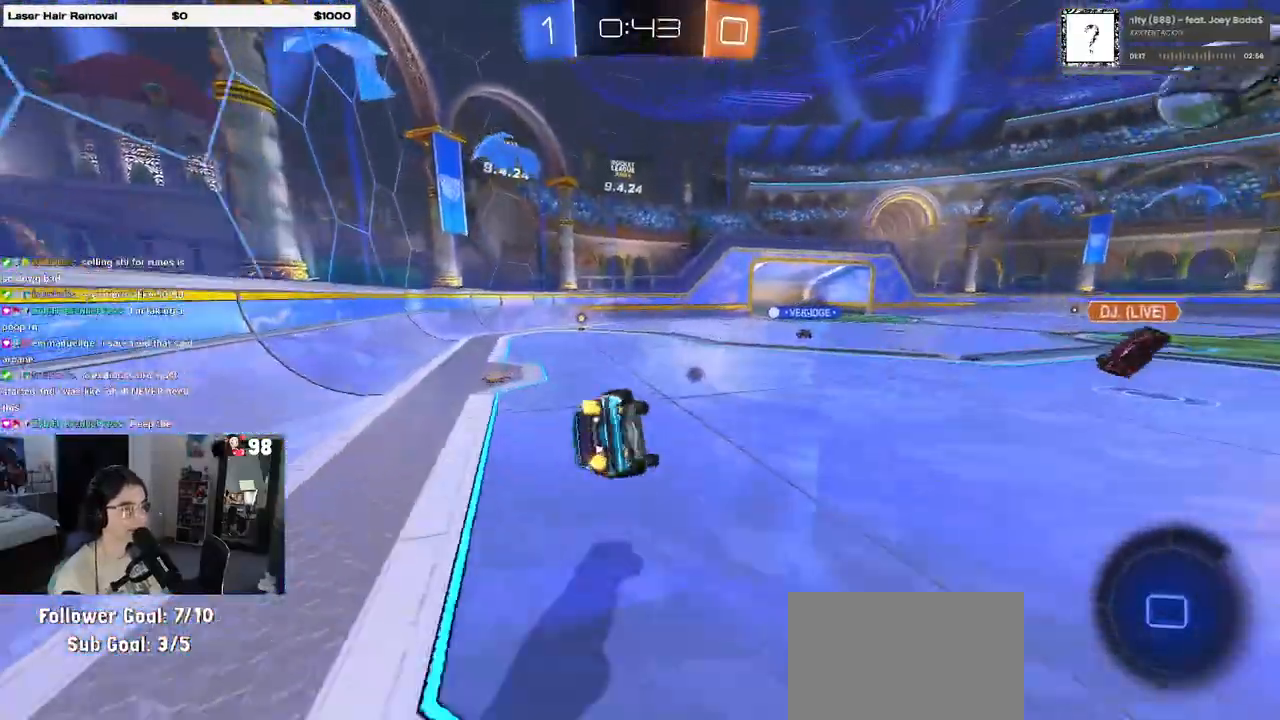
{"buttons": ["SQUARE", "R2"], "left_stick": "down-left", "right_stick": "center", "events": []}
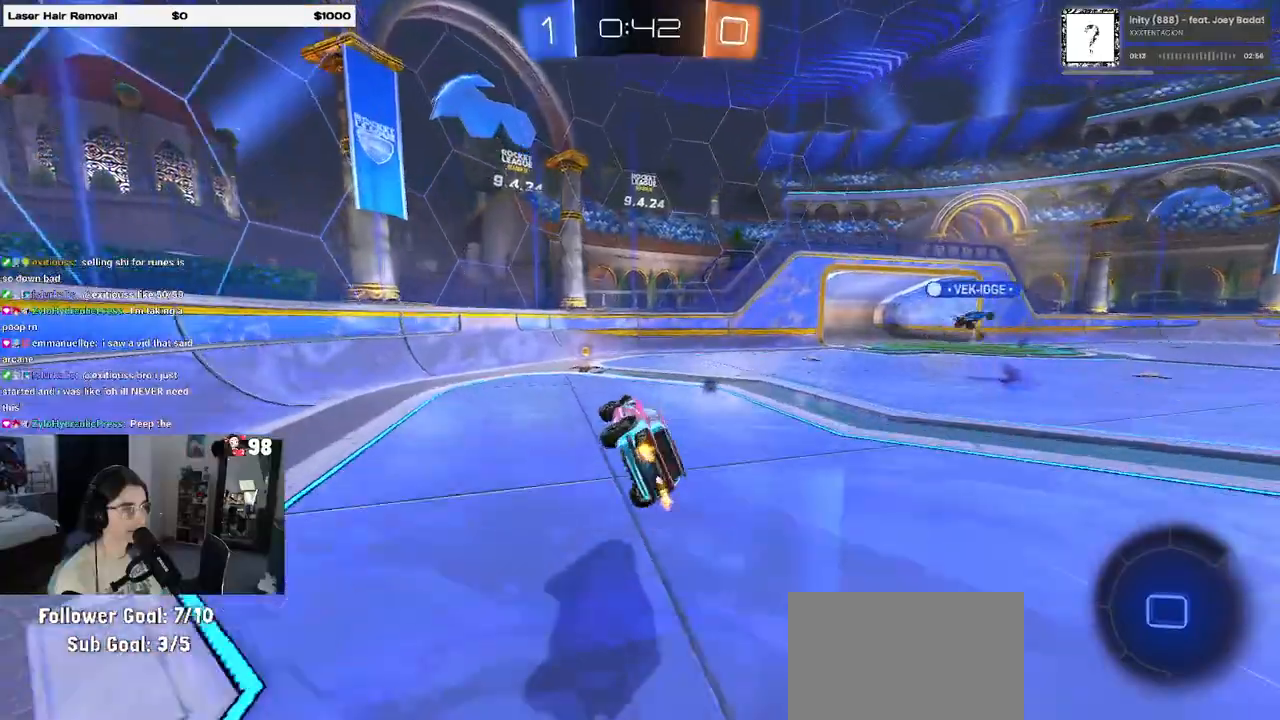
{"buttons": ["R2"], "left_stick": "right", "right_stick": "center", "events": [[67, "SQUARE", "up"], [67, "left_stick", "center"], [183, "TRIANGLE", "down"], [283, "TRIANGLE", "up"], [383, "left_stick", "right"]]}
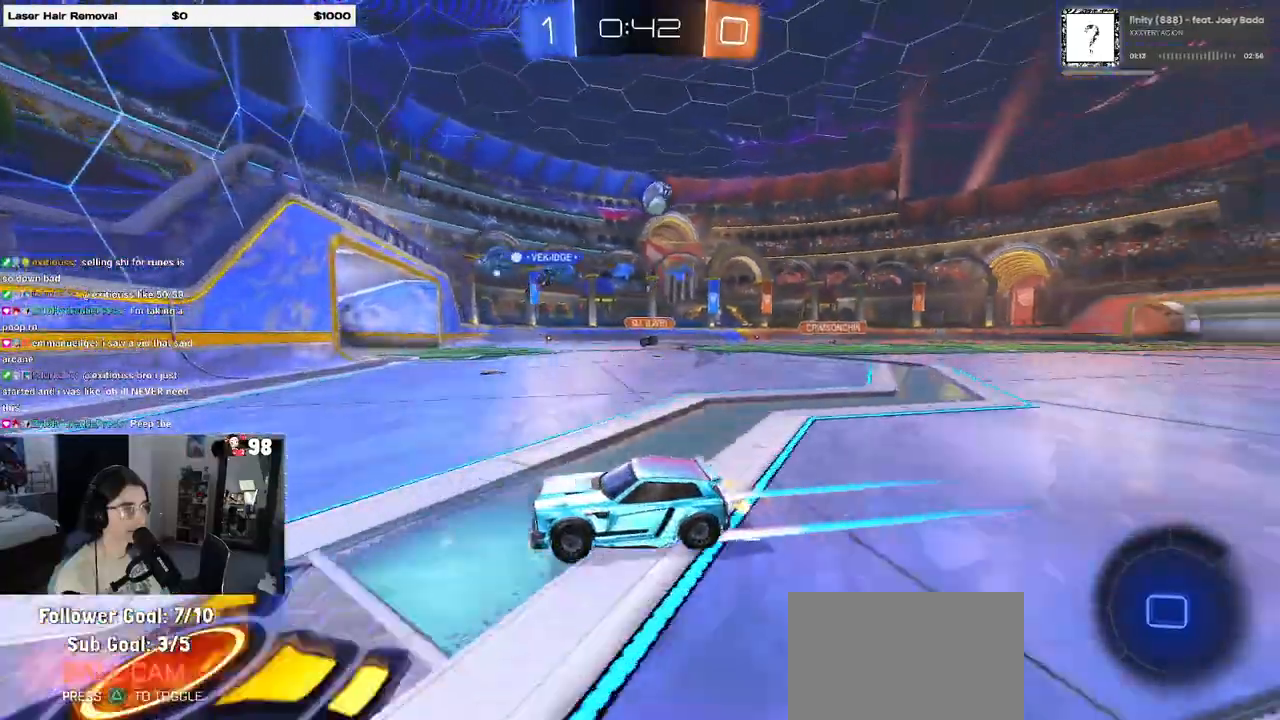
{"buttons": ["R2"], "left_stick": "right", "right_stick": "center", "events": [[67, "SQUARE", "down"], [117, "SQUARE", "up"]]}